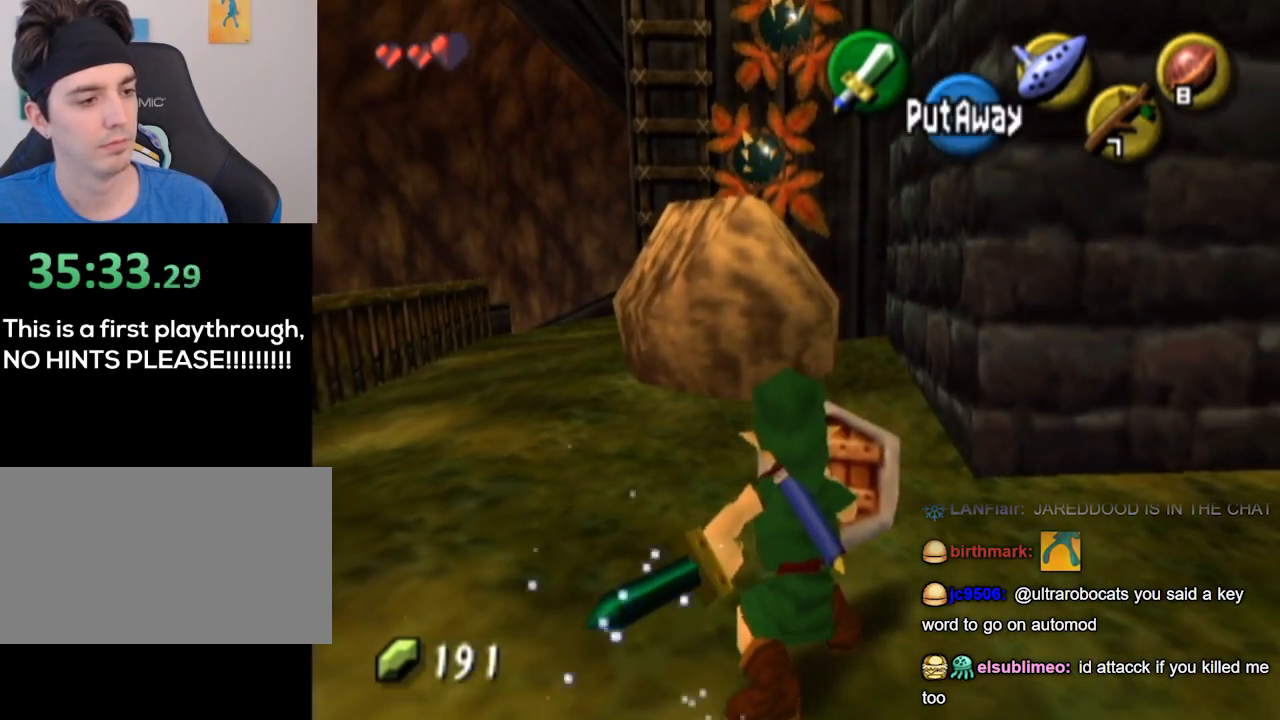
Gameplay with a controller (Nintendo layout); each line is a JSON object with the inputs held at the frame after it. "events" lists button and stick changes between this image and that frame as [ms after this image, input, new state], when the widget could be followed in between. Not read: L3 R3.
{"buttons": ["B"], "left_stick": "center", "right_stick": "center", "events": [[133, "left_stick", "center"]]}
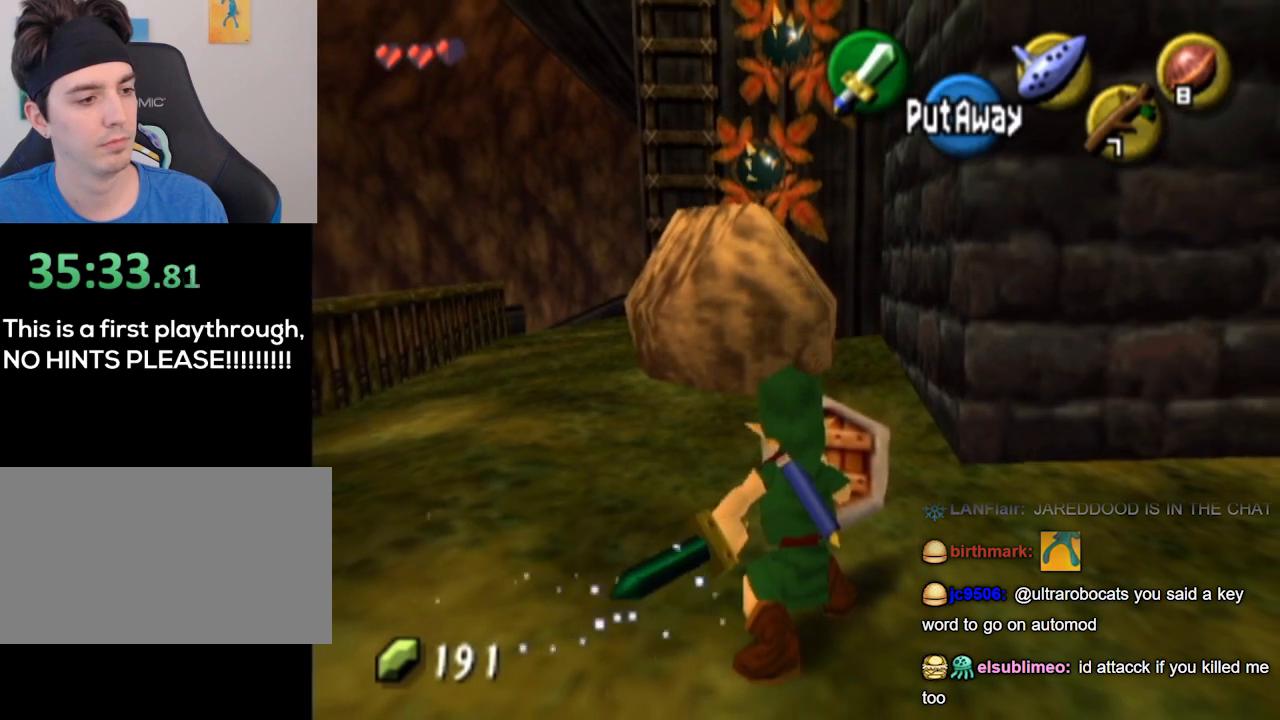
{"buttons": [], "left_stick": "up", "right_stick": "center", "events": [[133, "left_stick", "up"], [233, "left_stick", "center"], [333, "left_stick", "up"], [400, "B", "up"]]}
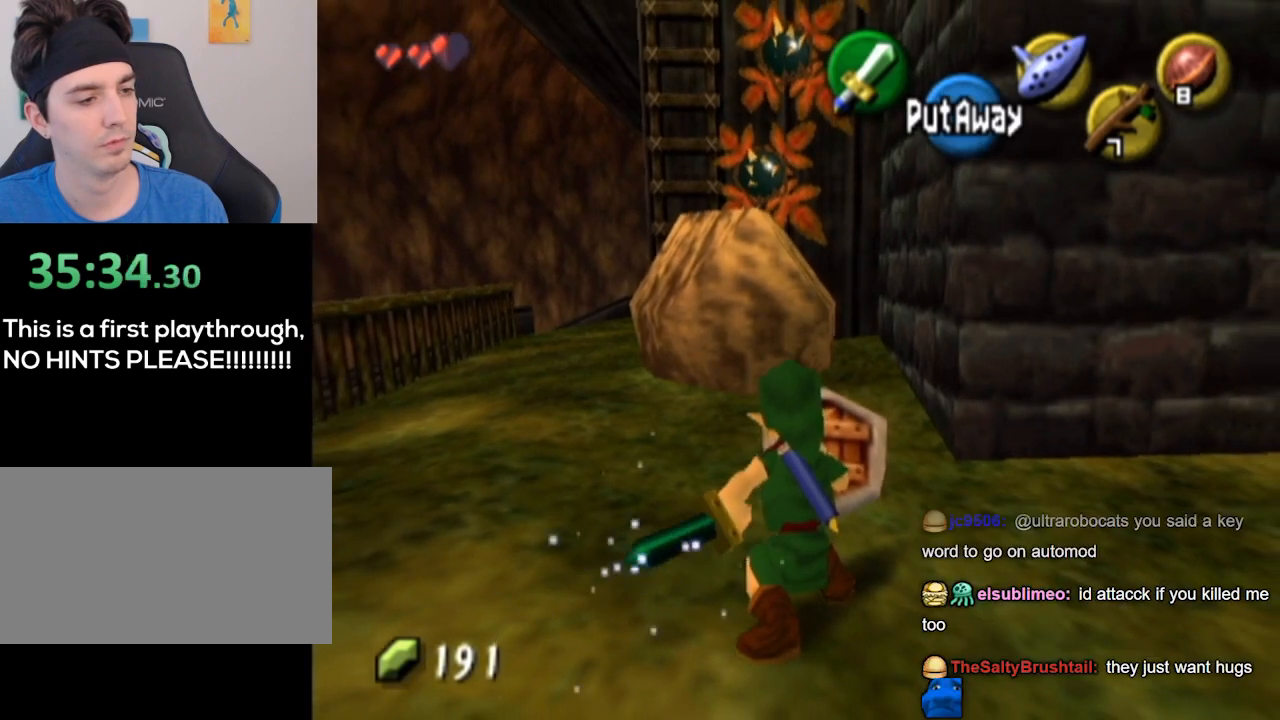
{"buttons": [], "left_stick": "center", "right_stick": "center", "events": [[167, "left_stick", "center"]]}
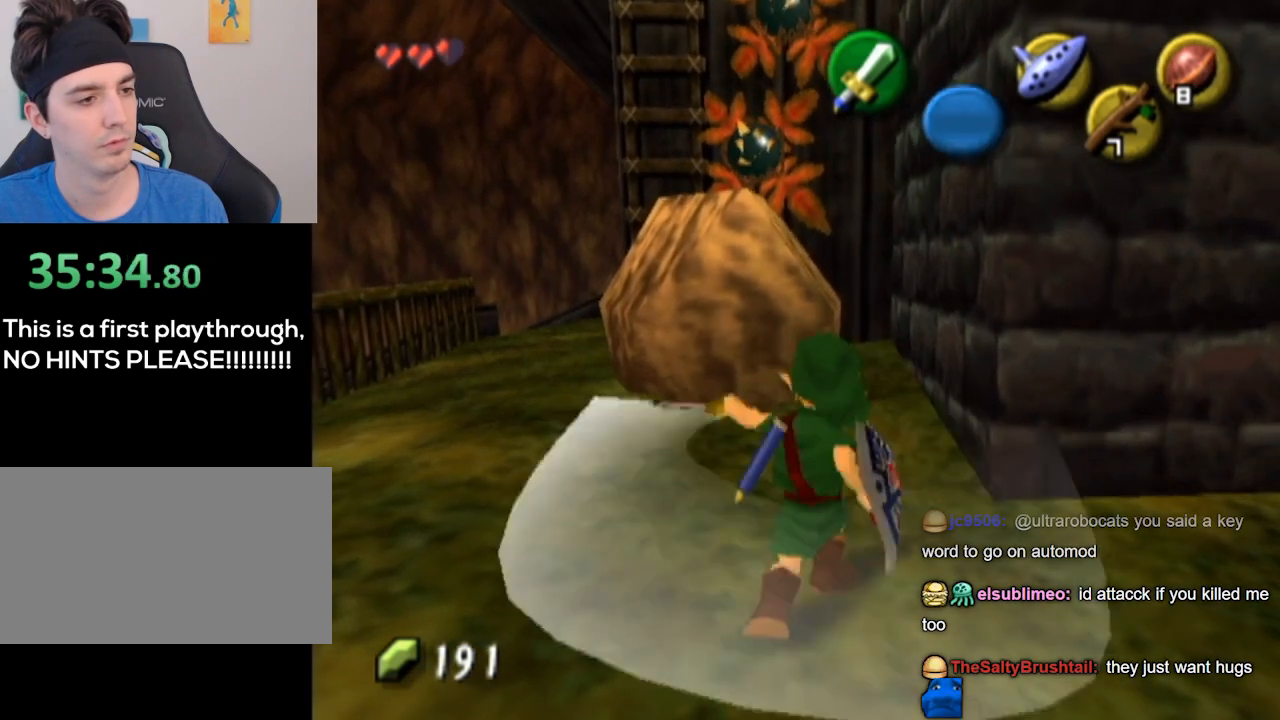
{"buttons": [], "left_stick": "center", "right_stick": "center", "events": []}
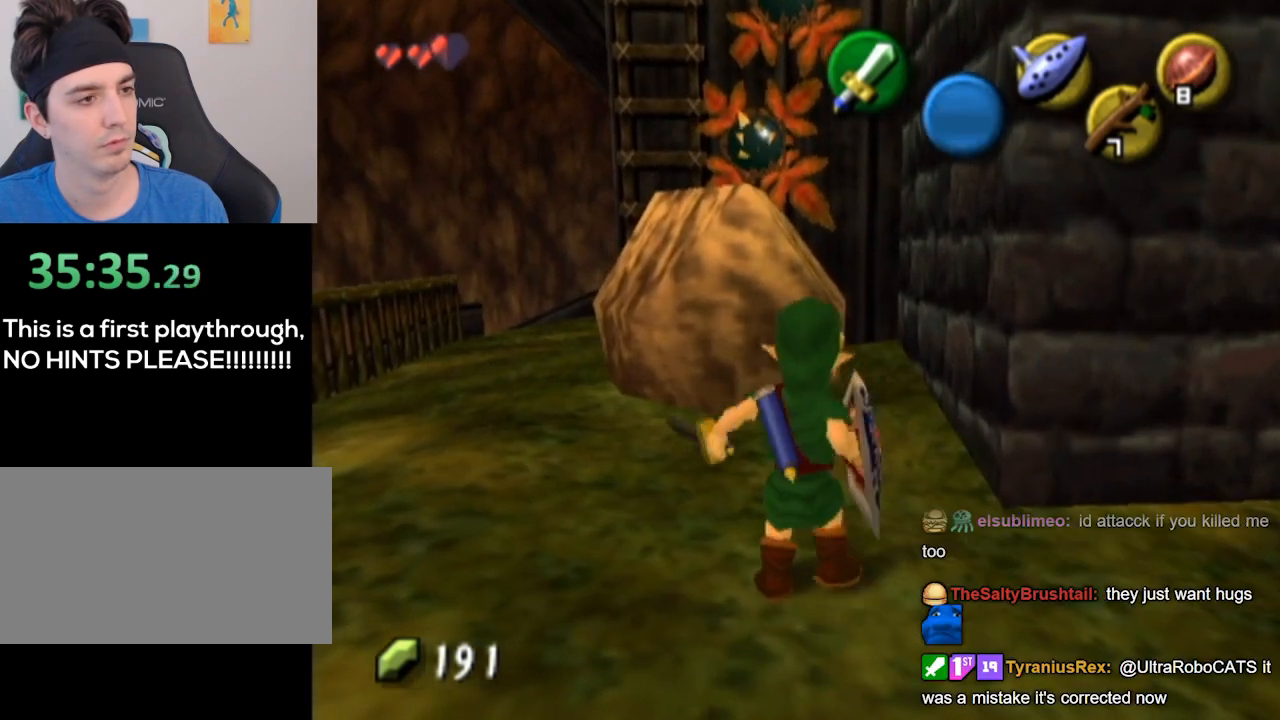
{"buttons": [], "left_stick": "up", "right_stick": "center", "events": [[100, "left_stick", "left"], [200, "left_stick", "center"], [367, "left_stick", "up"]]}
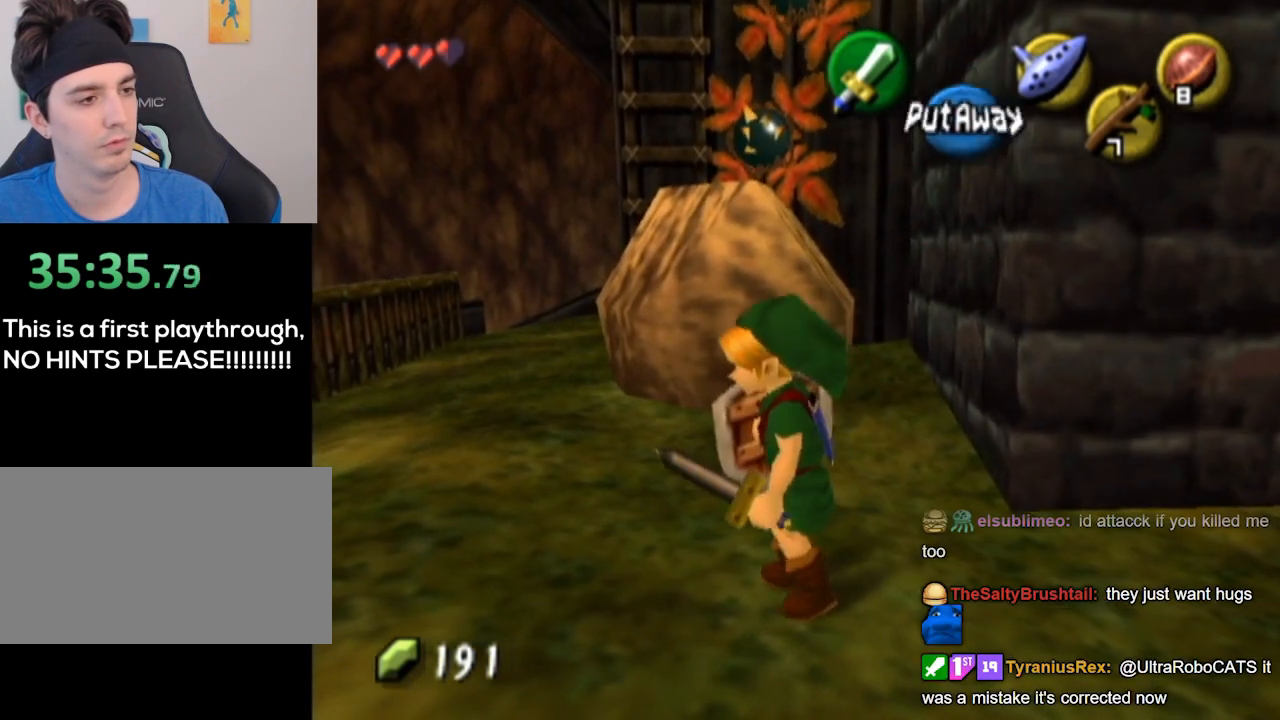
{"buttons": ["B"], "left_stick": "center", "right_stick": "center", "events": [[33, "left_stick", "center"], [67, "B", "down"]]}
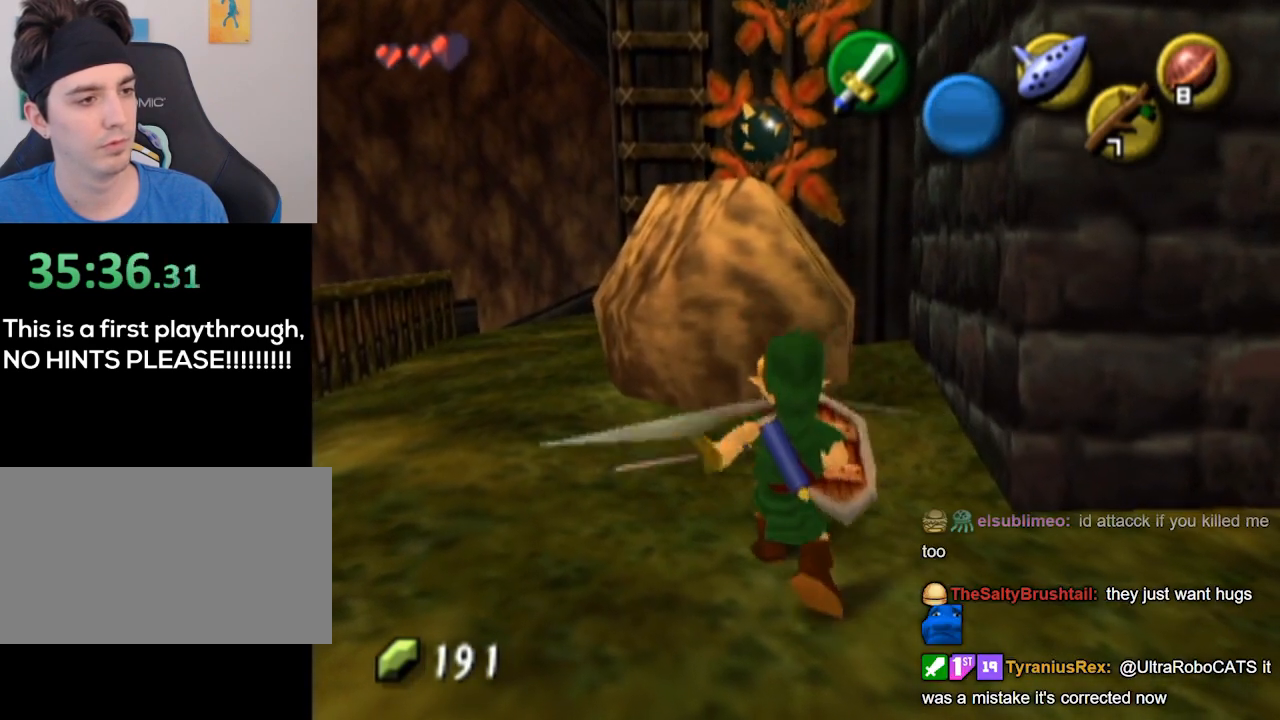
{"buttons": ["B"], "left_stick": "down-left", "right_stick": "center", "events": [[100, "left_stick", "down-left"]]}
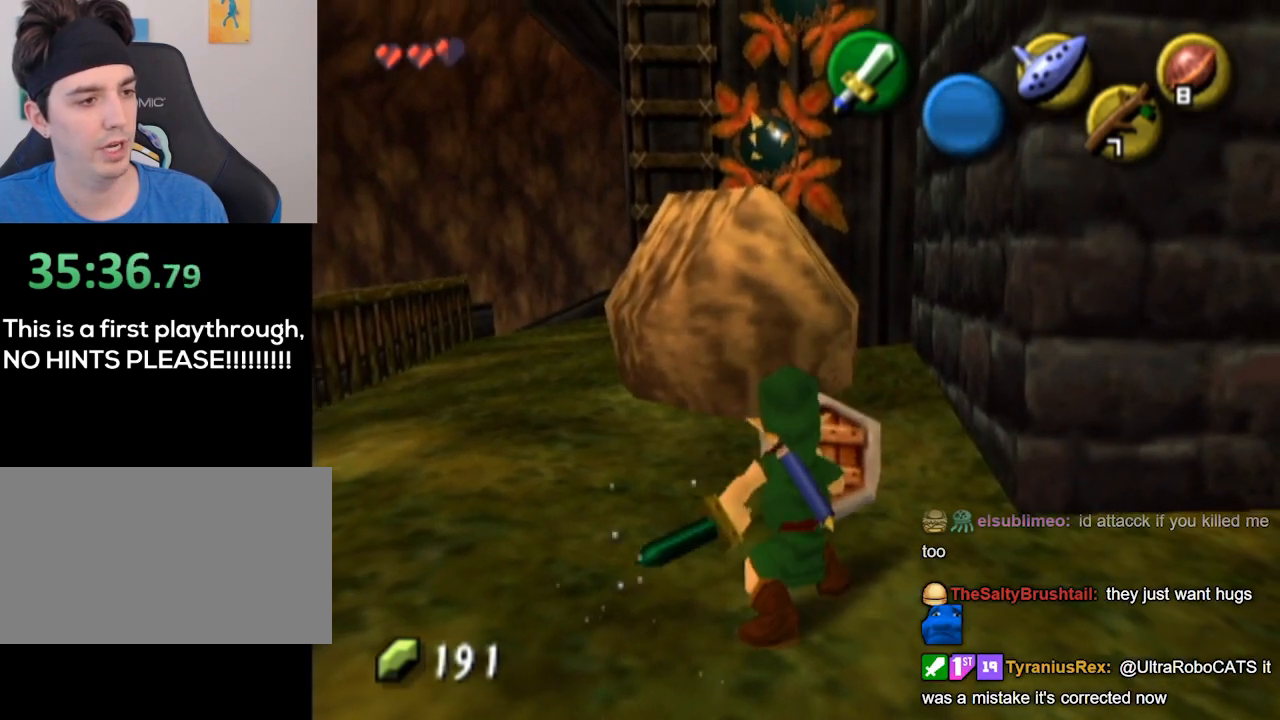
{"buttons": ["B"], "left_stick": "down", "right_stick": "center", "events": [[33, "left_stick", "down"], [200, "left_stick", "down-left"], [400, "left_stick", "down"]]}
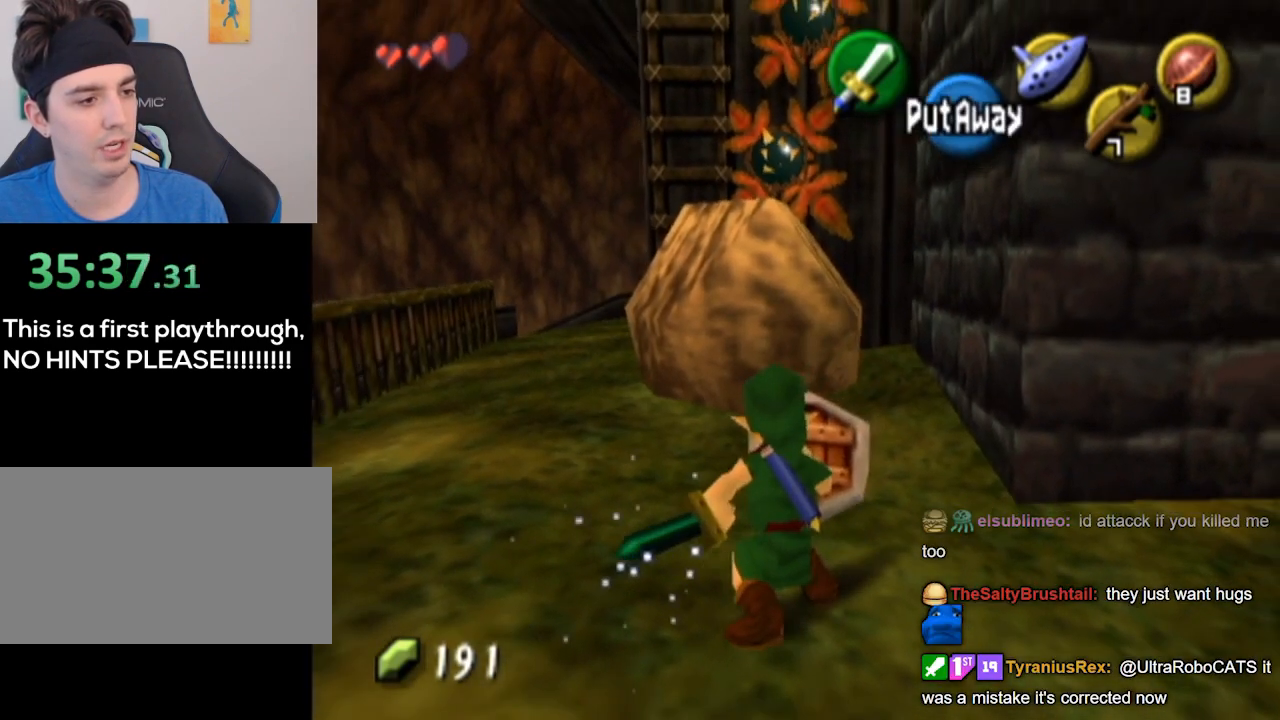
{"buttons": ["B"], "left_stick": "center", "right_stick": "center", "events": [[367, "left_stick", "center"]]}
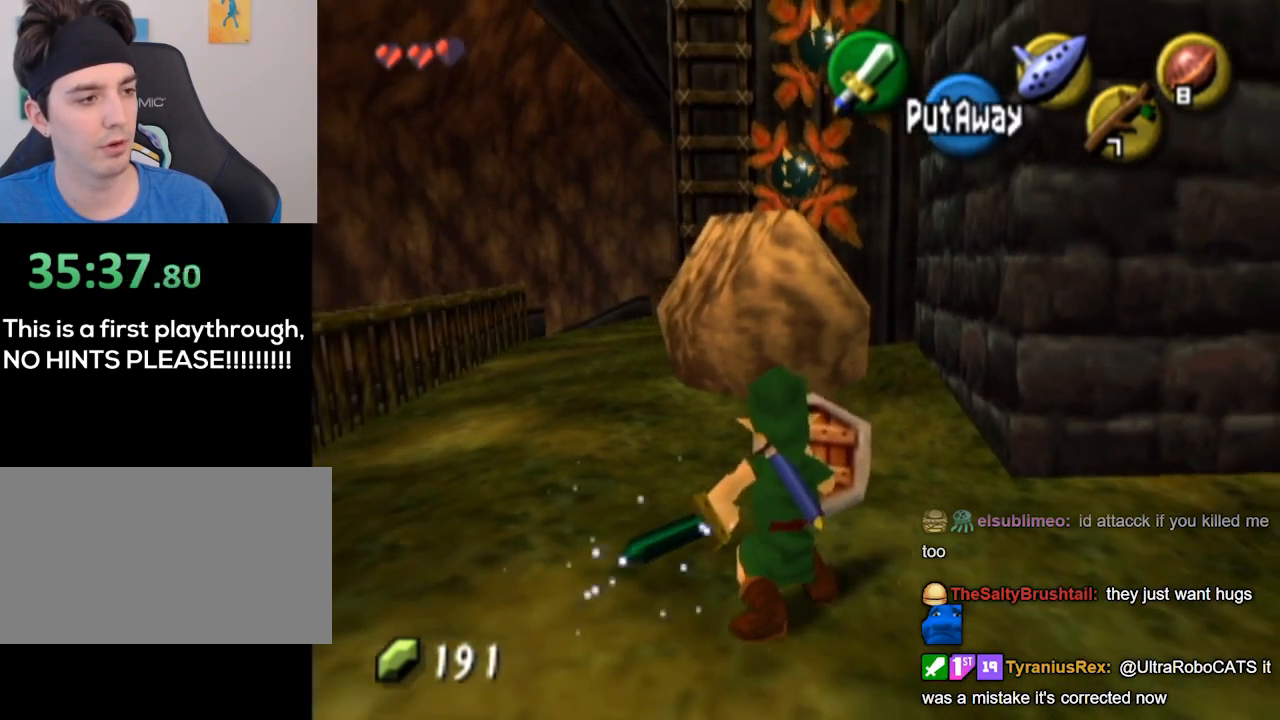
{"buttons": [], "left_stick": "up", "right_stick": "center", "events": [[167, "B", "up"], [167, "left_stick", "up"]]}
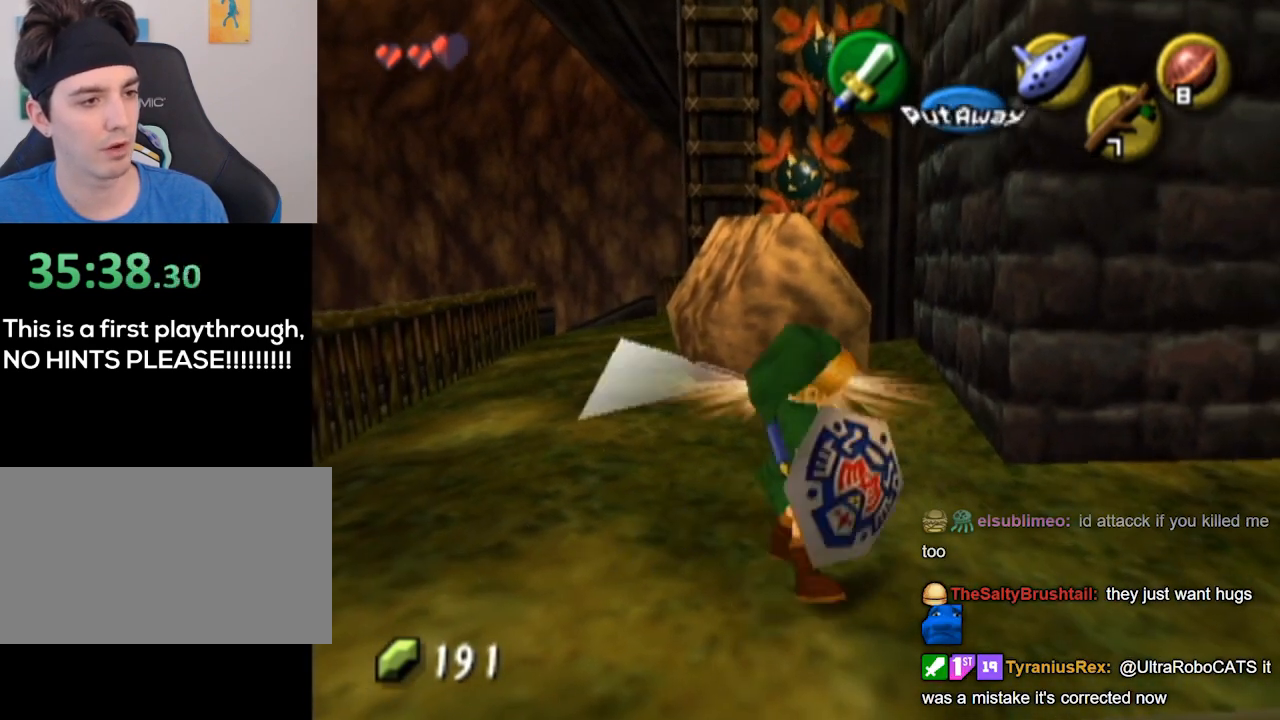
{"buttons": [], "left_stick": "up-left", "right_stick": "center", "events": [[133, "left_stick", "up-left"]]}
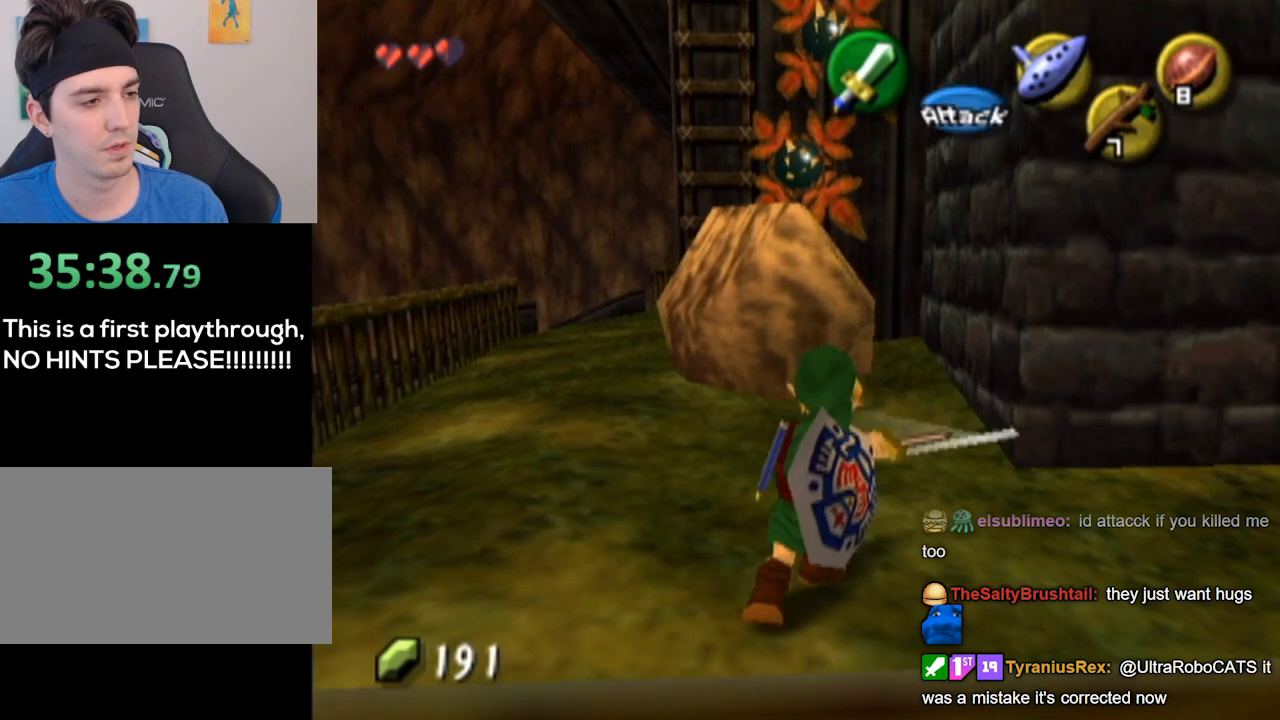
{"buttons": [], "left_stick": "center", "right_stick": "center", "events": [[33, "A", "down"], [67, "A", "up"], [100, "L1", "down"], [367, "L1", "up"], [367, "left_stick", "up"], [467, "left_stick", "center"]]}
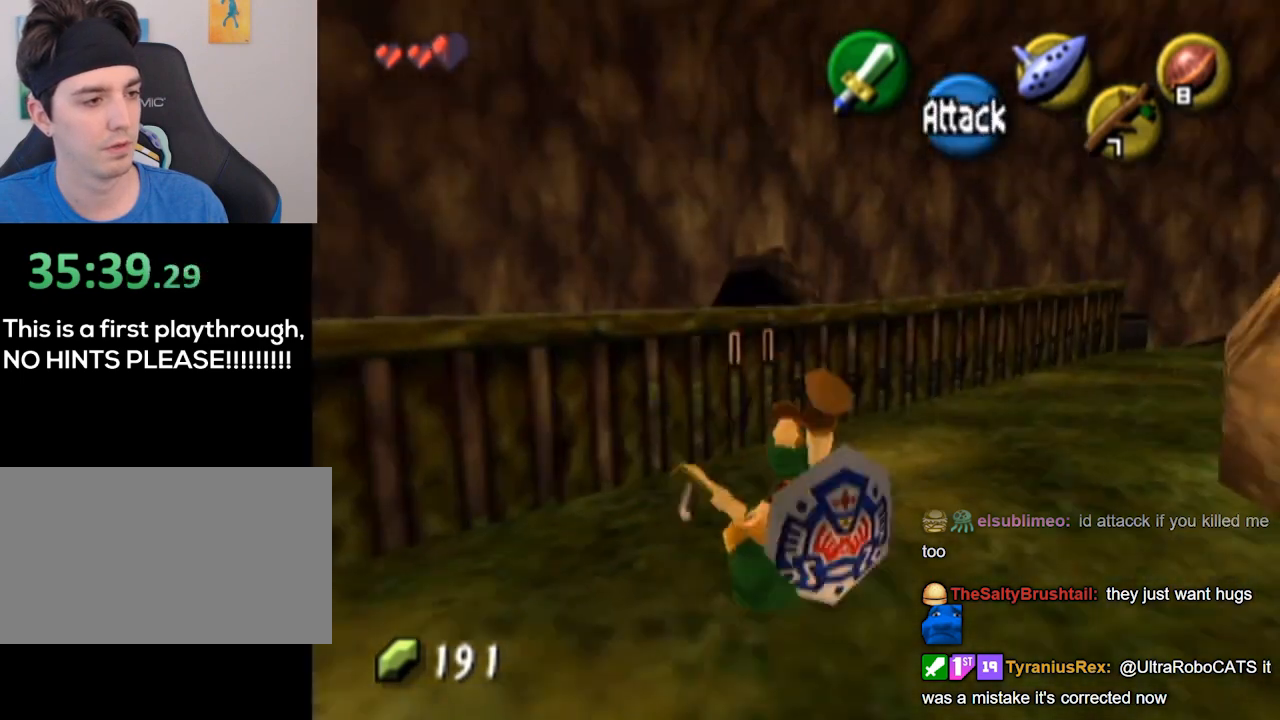
{"buttons": [], "left_stick": "up-right", "right_stick": "center", "events": [[133, "left_stick", "up-right"]]}
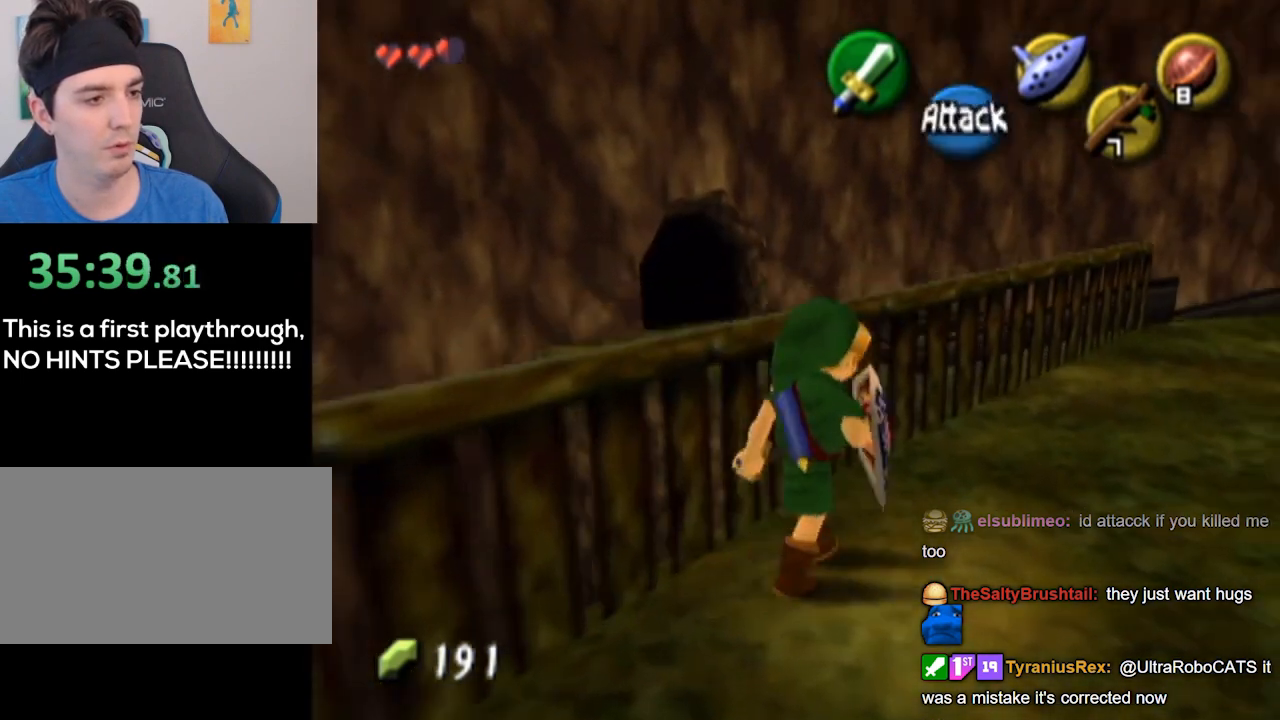
{"buttons": [], "left_stick": "up", "right_stick": "center", "events": [[133, "left_stick", "up"]]}
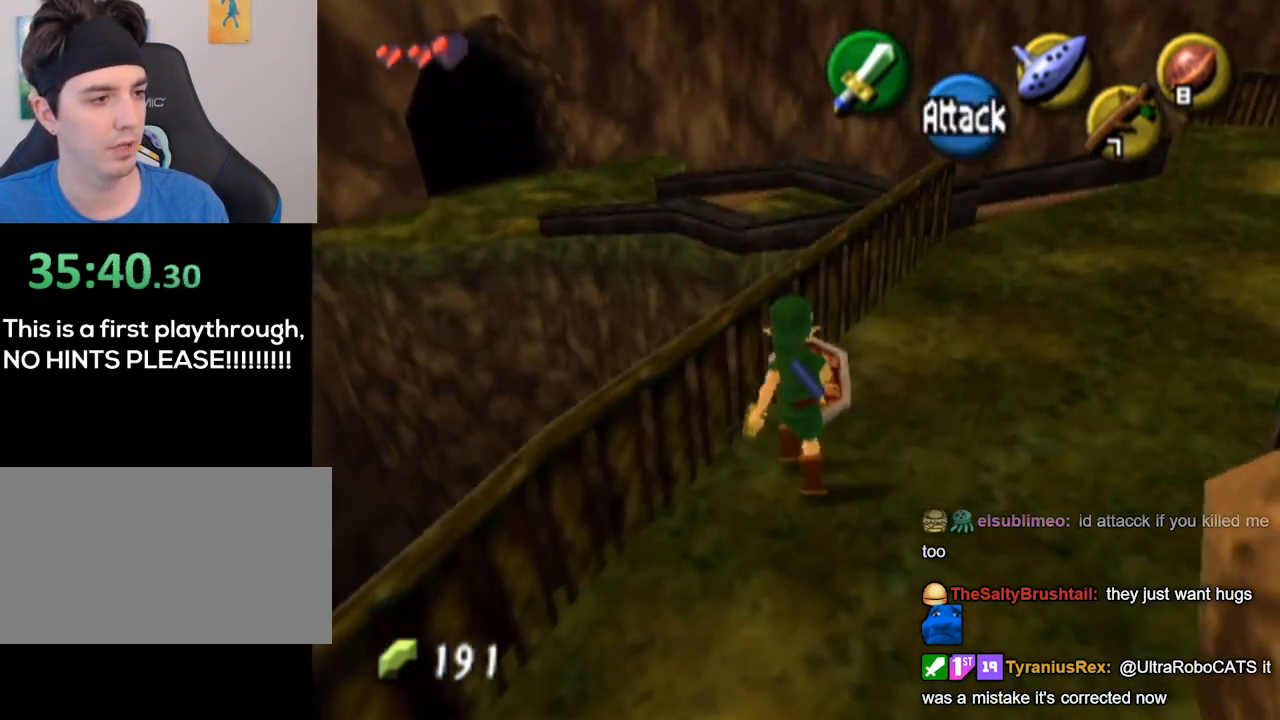
{"buttons": [], "left_stick": "up-right", "right_stick": "center", "events": [[33, "left_stick", "up-right"]]}
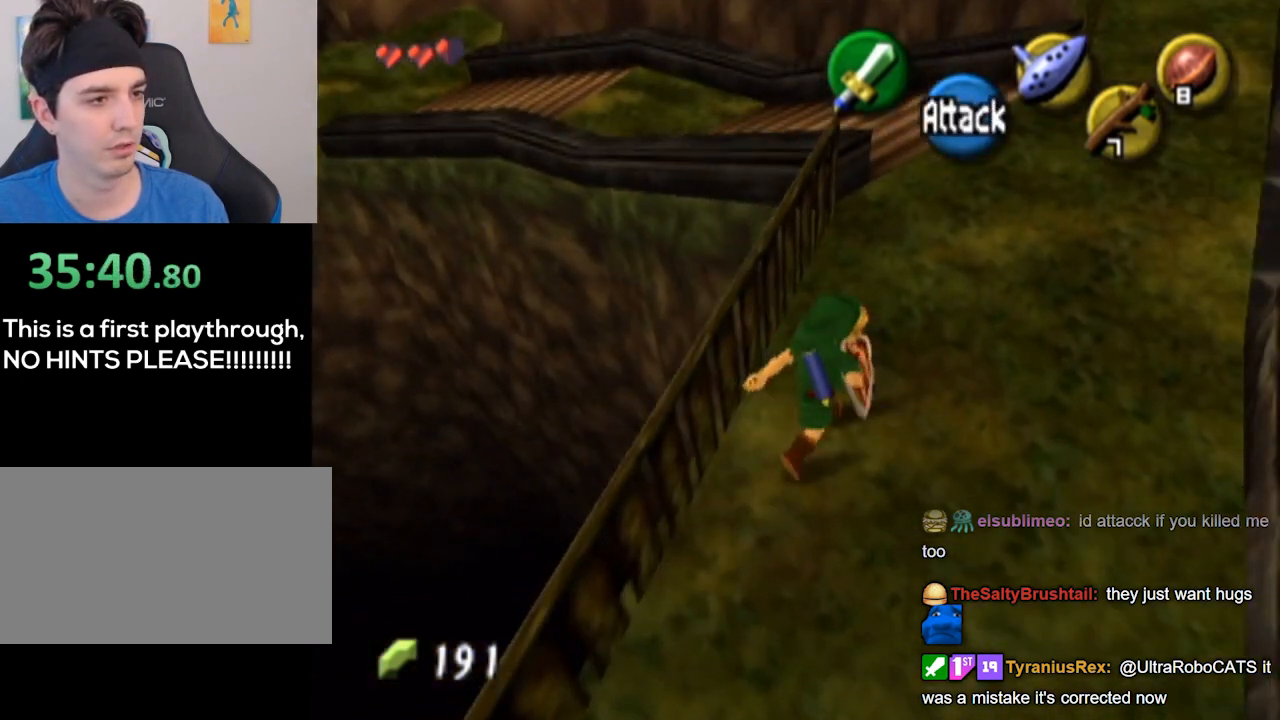
{"buttons": [], "left_stick": "up", "right_stick": "center", "events": [[67, "left_stick", "up"]]}
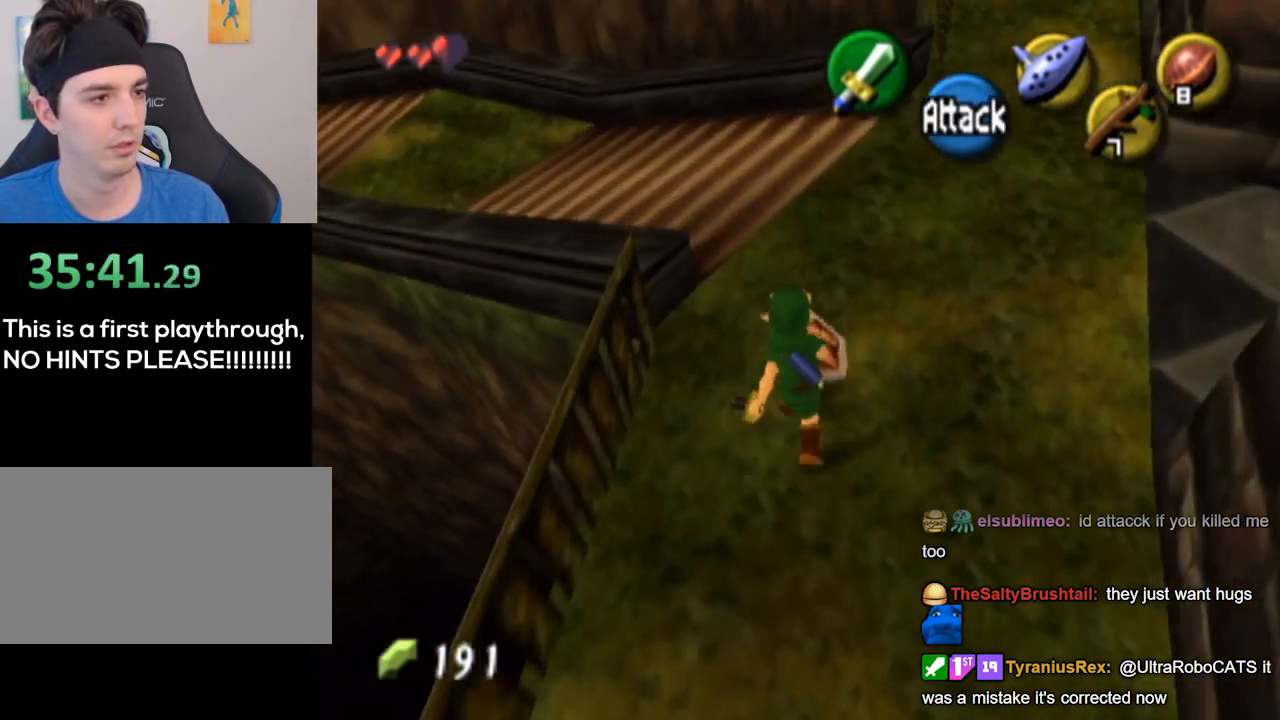
{"buttons": ["L1"], "left_stick": "up-left", "right_stick": "center", "events": [[233, "left_stick", "up-left"], [400, "A", "down"], [467, "A", "up"], [467, "L1", "down"]]}
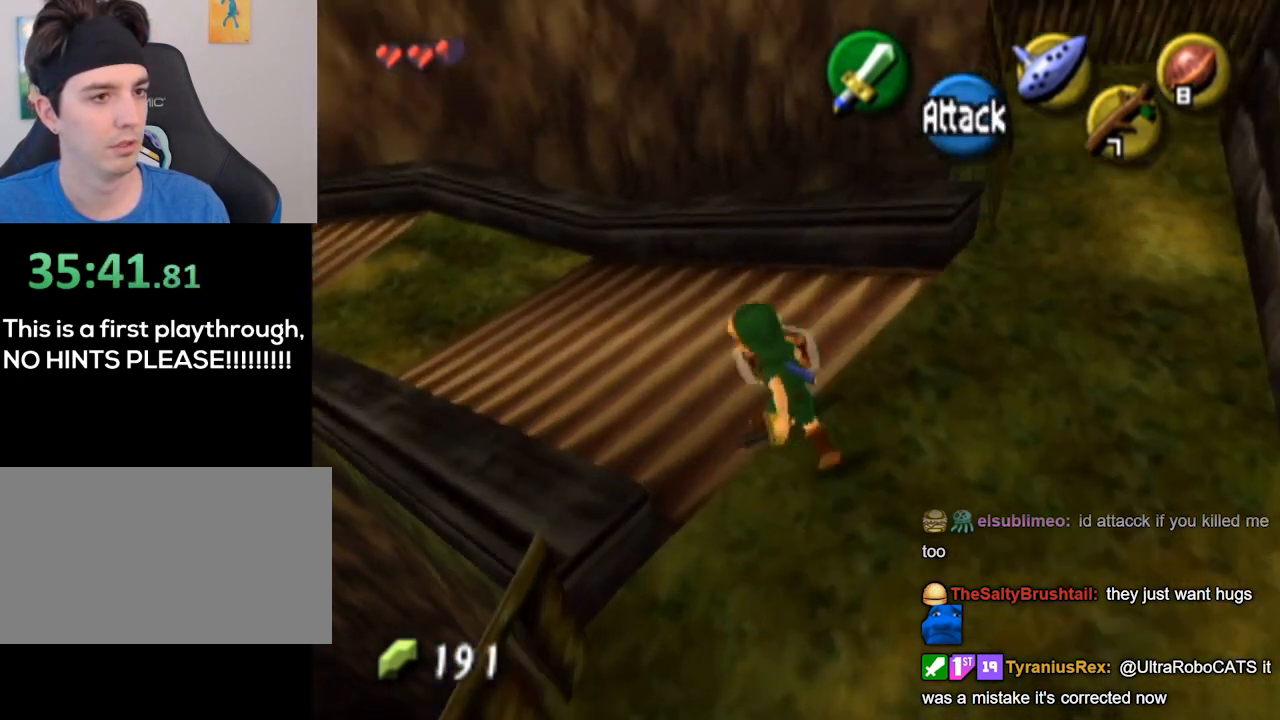
{"buttons": [], "left_stick": "up", "right_stick": "center", "events": [[200, "L1", "up"], [267, "left_stick", "up"]]}
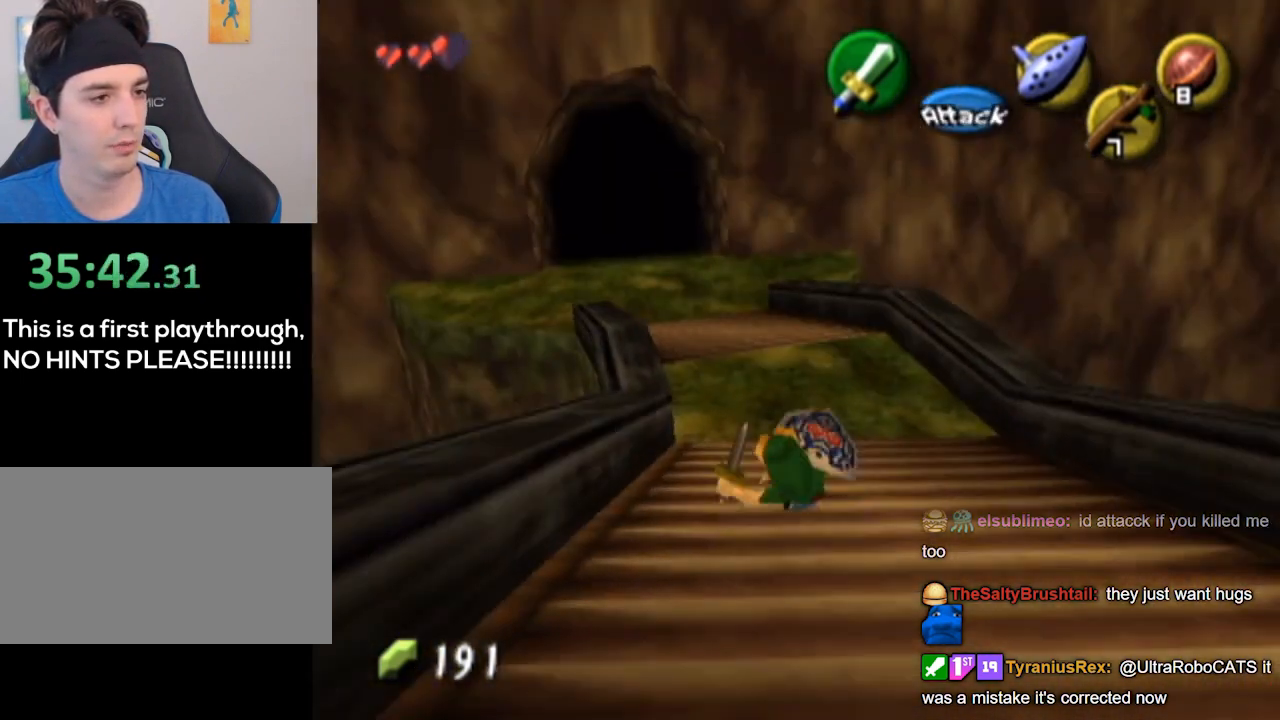
{"buttons": ["A"], "left_stick": "up", "right_stick": "center", "events": [[267, "A", "down"]]}
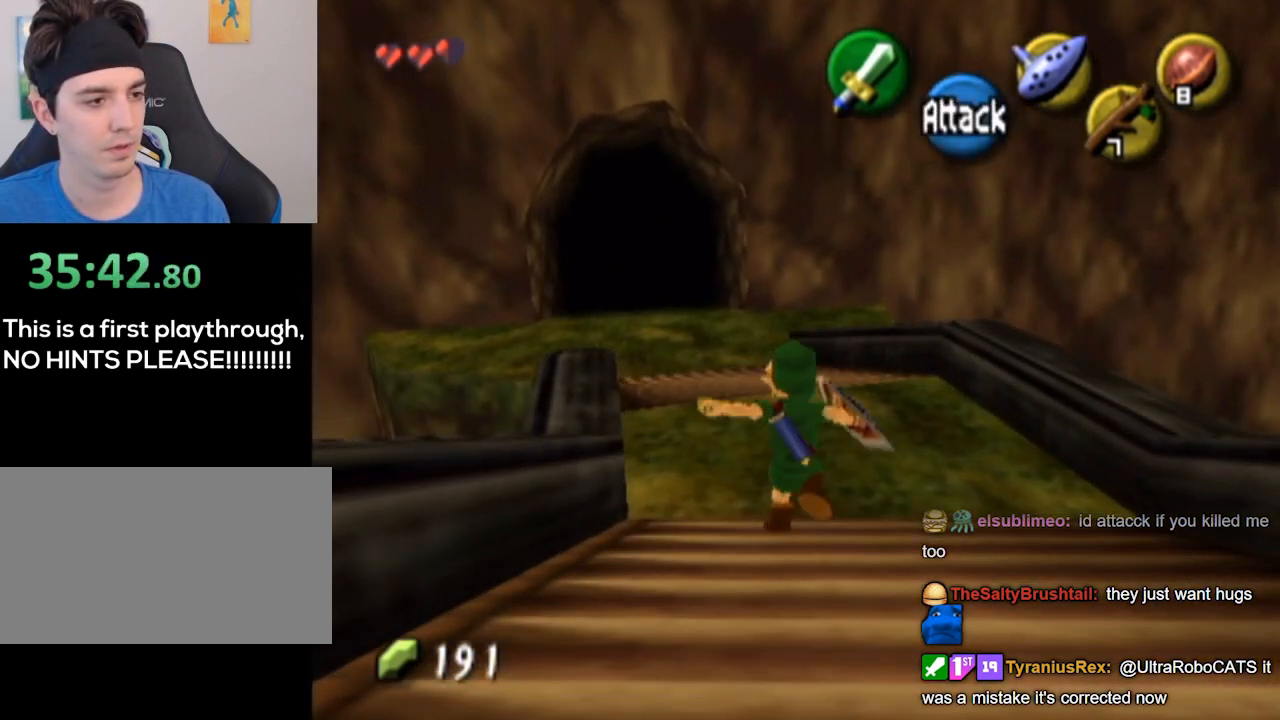
{"buttons": [], "left_stick": "up", "right_stick": "center", "events": [[167, "A", "up"]]}
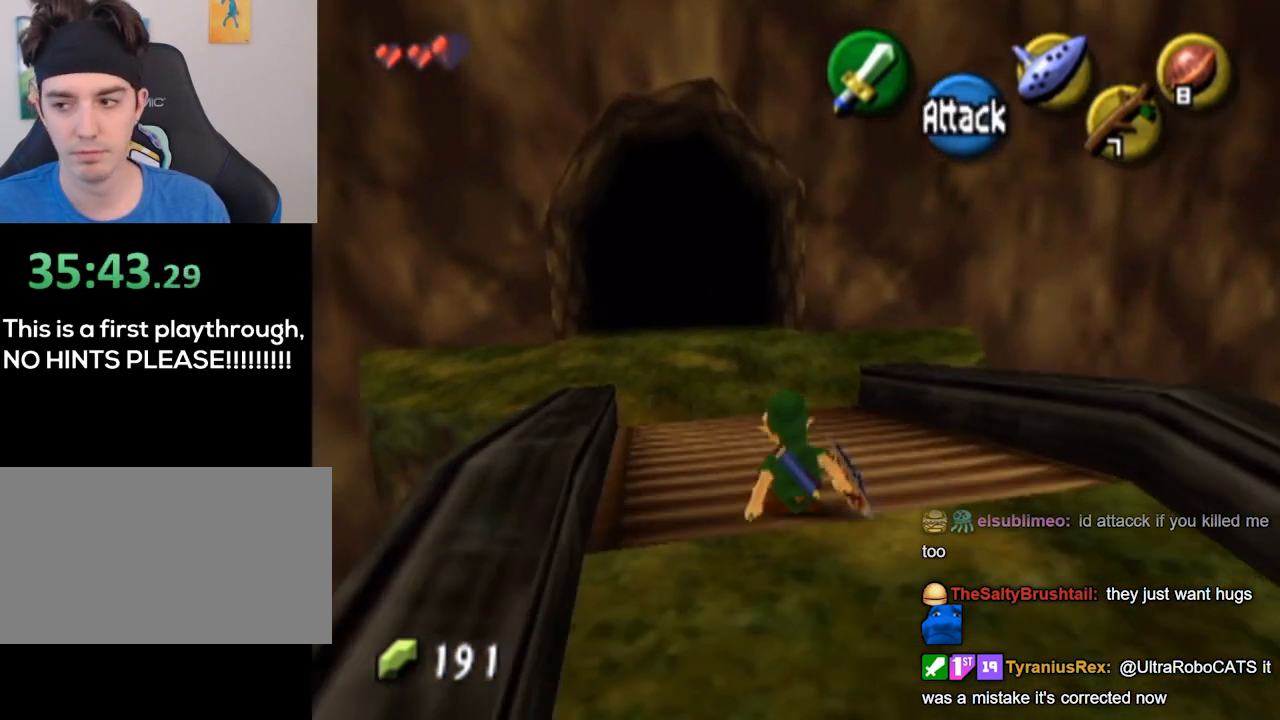
{"buttons": ["A"], "left_stick": "up", "right_stick": "center", "events": [[67, "A", "down"]]}
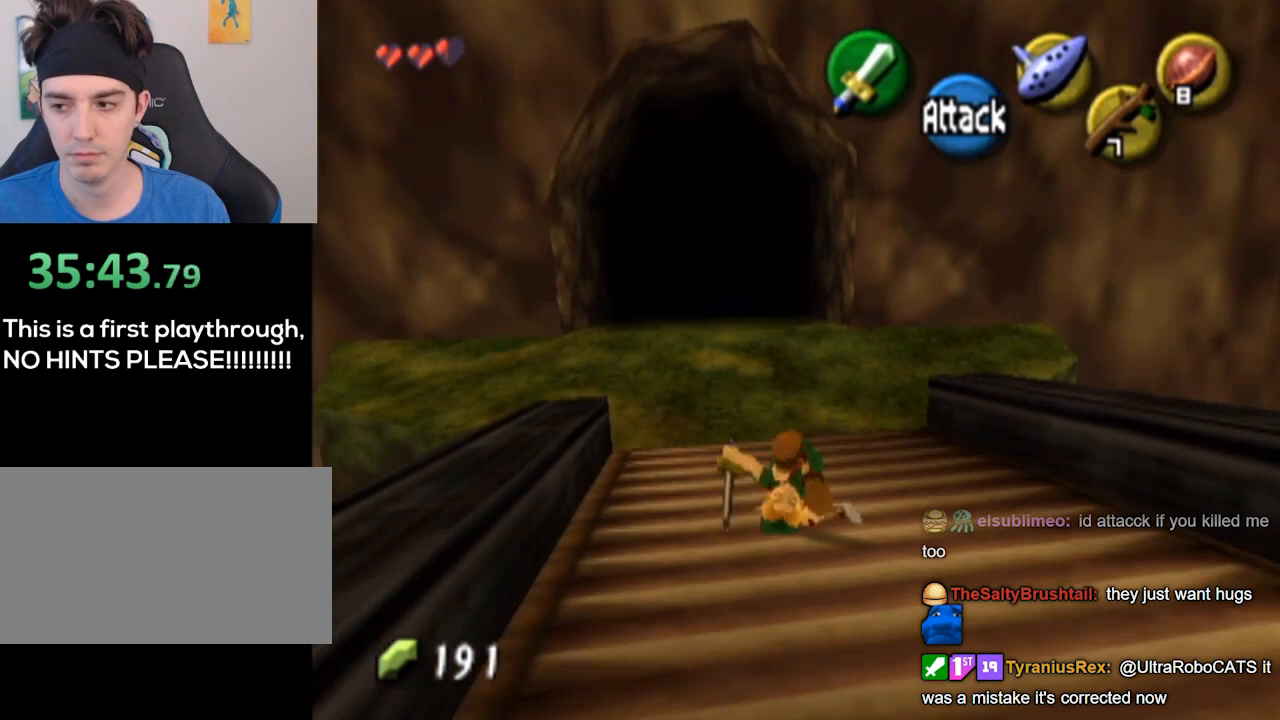
{"buttons": ["A"], "left_stick": "up", "right_stick": "center", "events": [[33, "A", "up"], [400, "A", "down"]]}
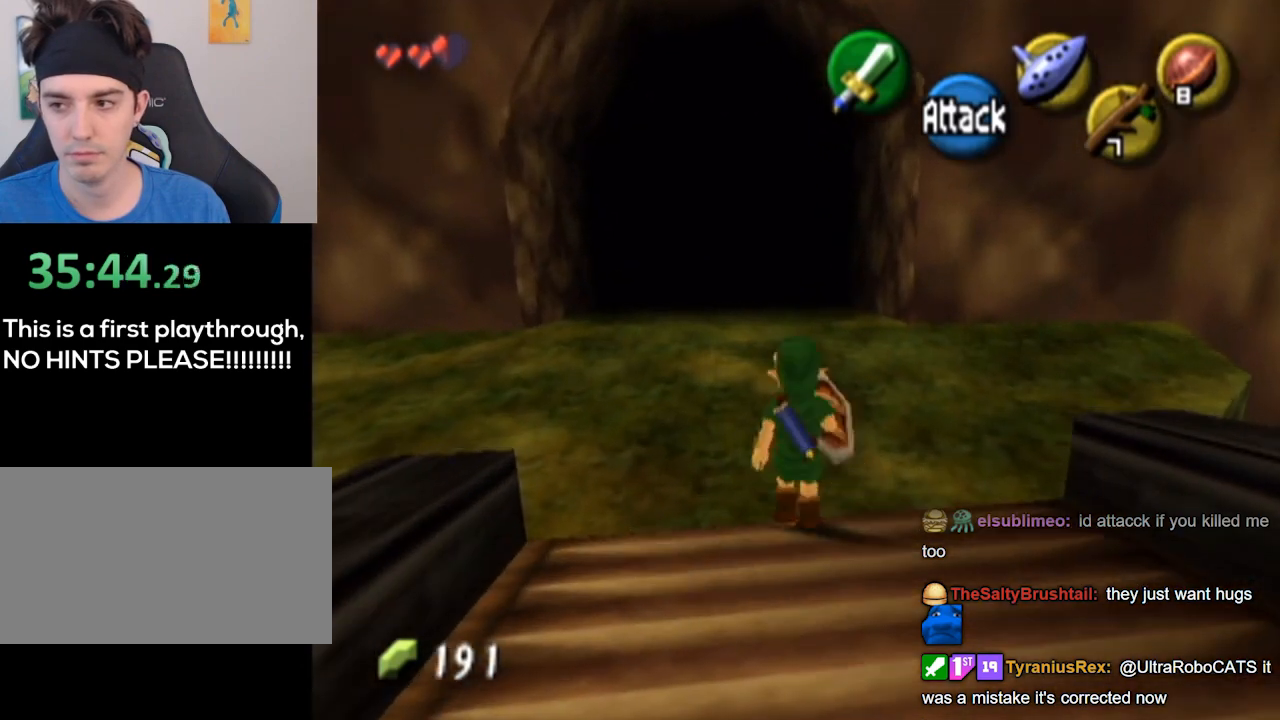
{"buttons": [], "left_stick": "up", "right_stick": "center", "events": [[367, "A", "up"]]}
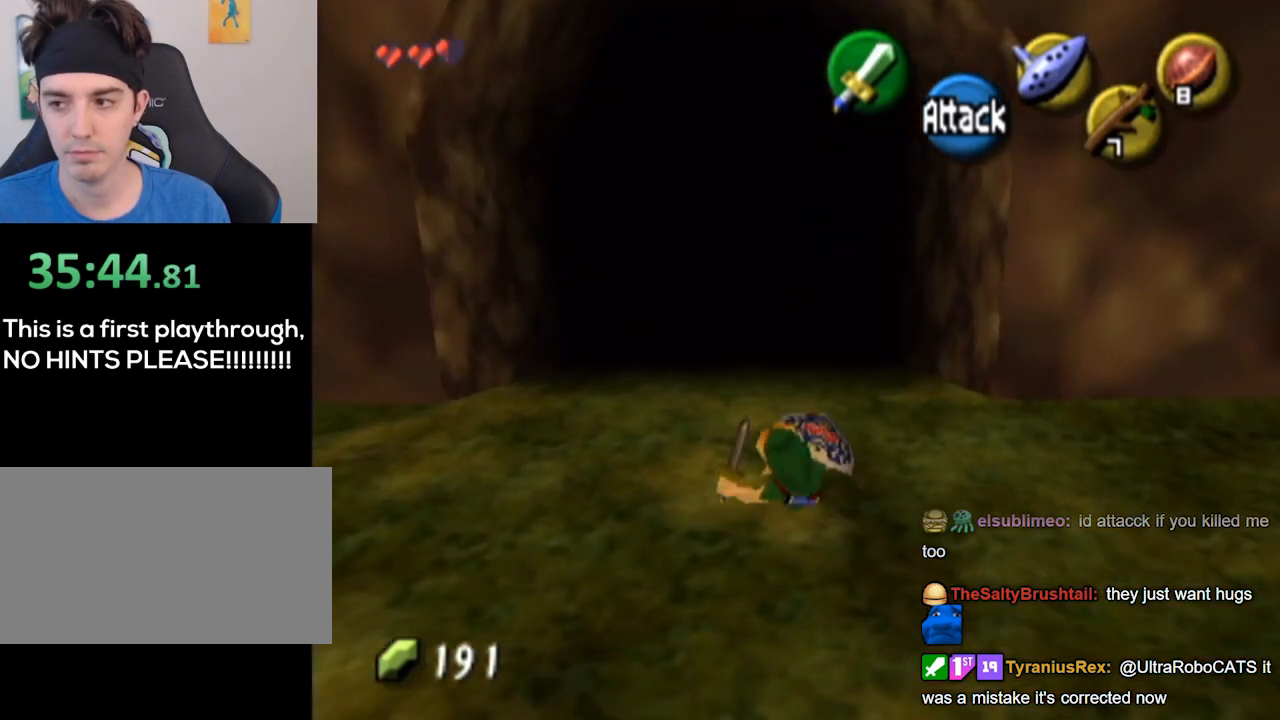
{"buttons": ["A"], "left_stick": "up", "right_stick": "center", "events": [[200, "A", "down"]]}
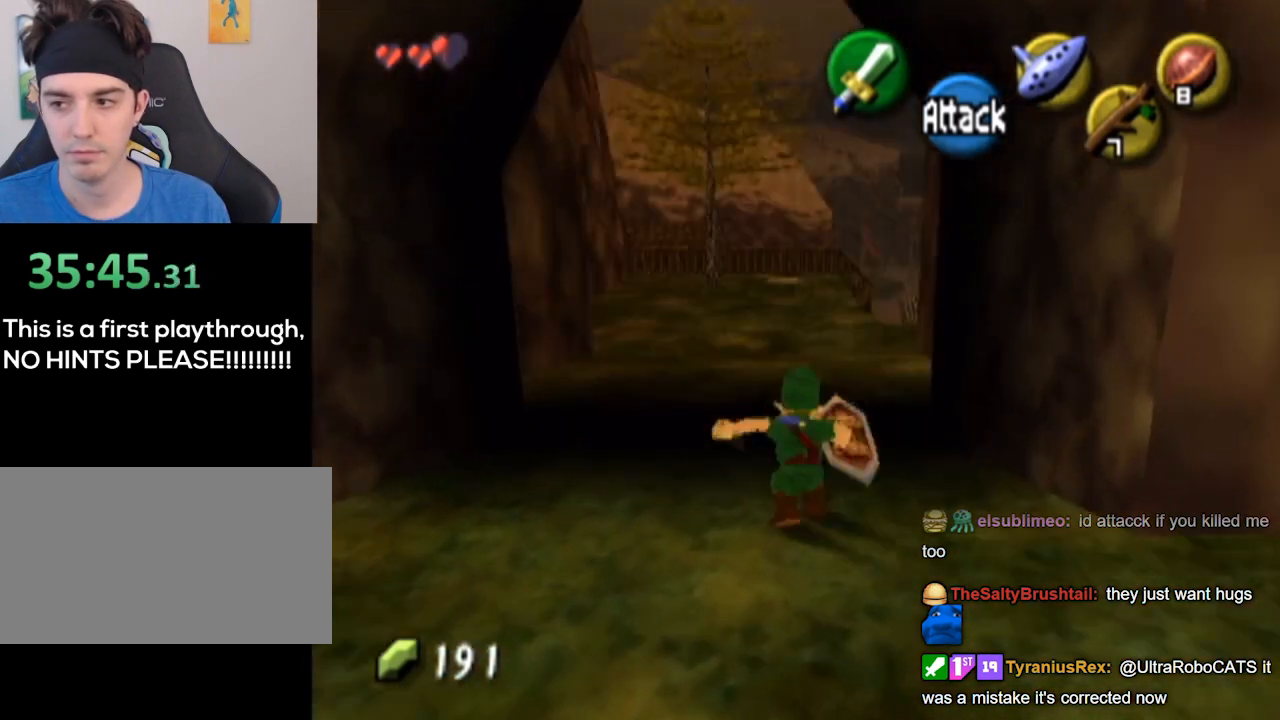
{"buttons": ["A"], "left_stick": "up", "right_stick": "center", "events": [[233, "A", "up"], [467, "A", "down"]]}
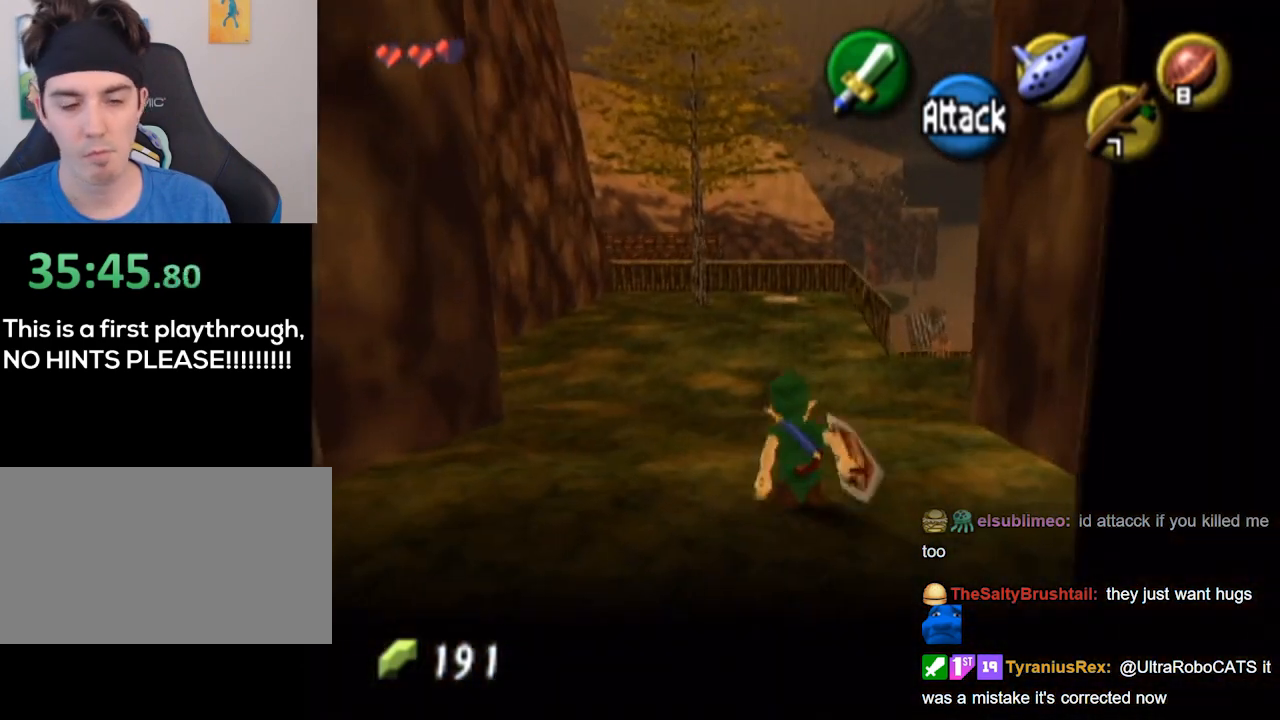
{"buttons": [], "left_stick": "up", "right_stick": "center", "events": [[467, "A", "up"]]}
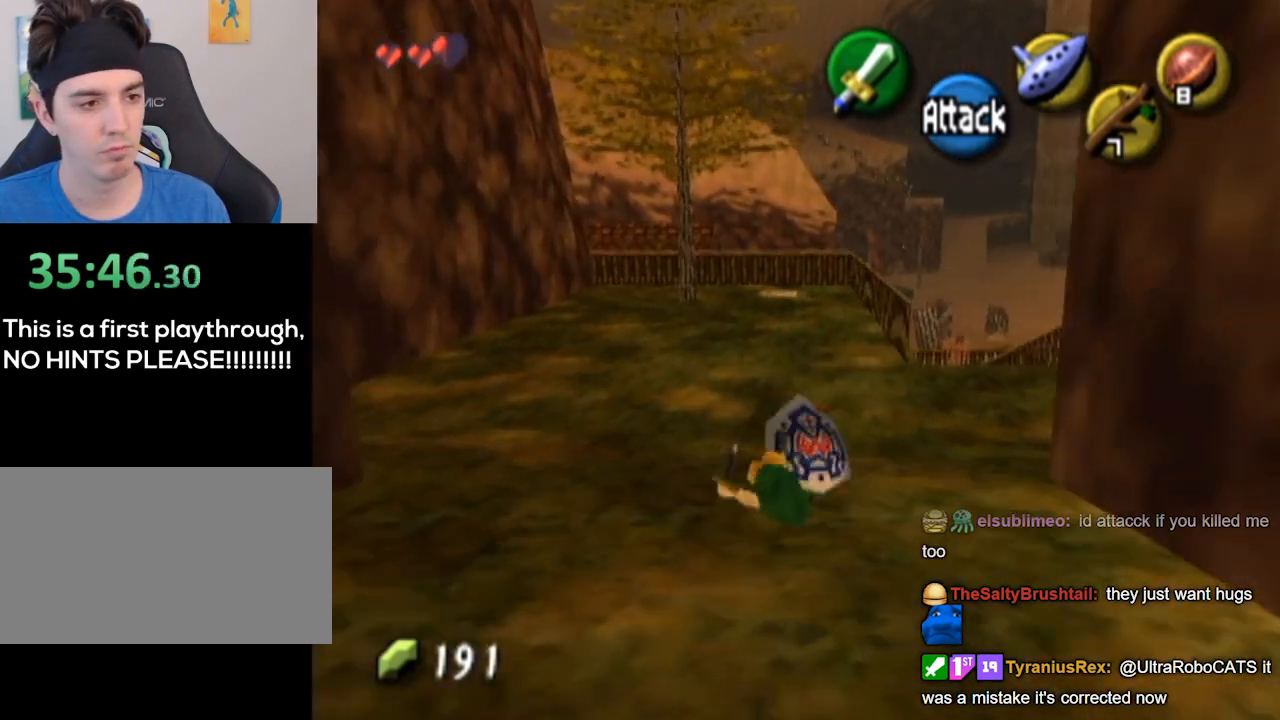
{"buttons": [], "left_stick": "up", "right_stick": "center", "events": []}
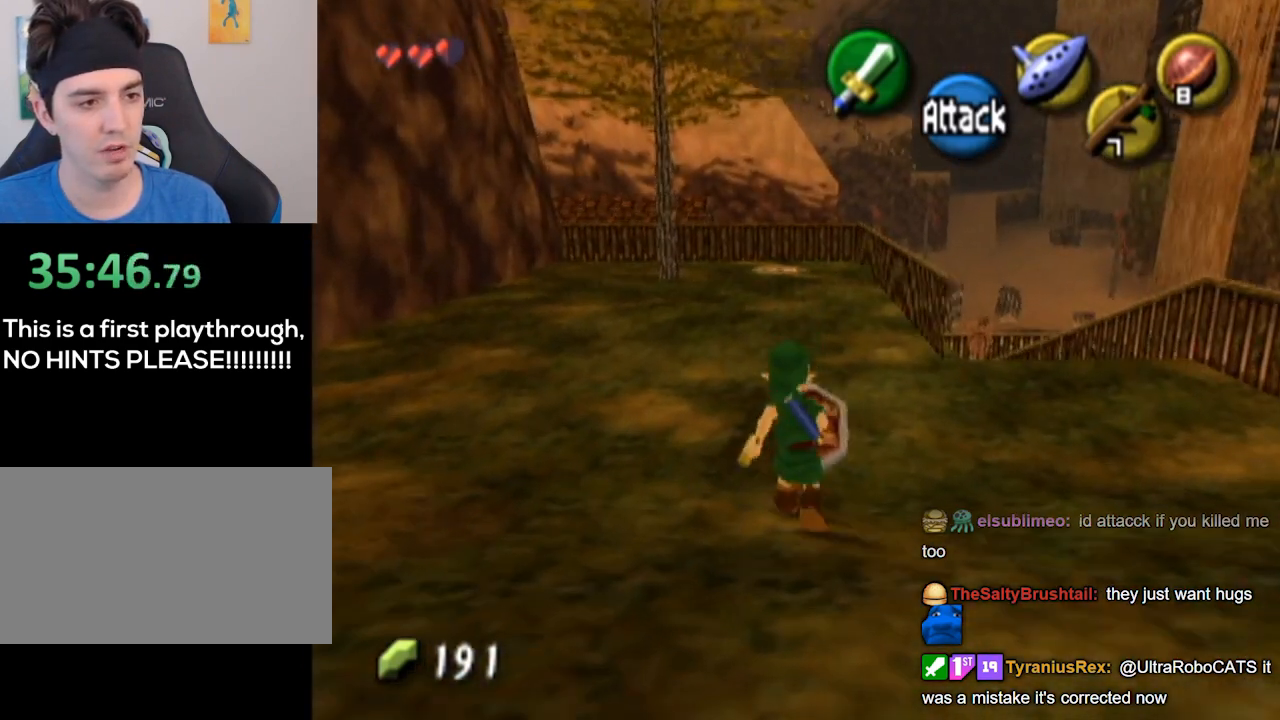
{"buttons": [], "left_stick": "up-right", "right_stick": "center", "events": [[167, "left_stick", "up-right"]]}
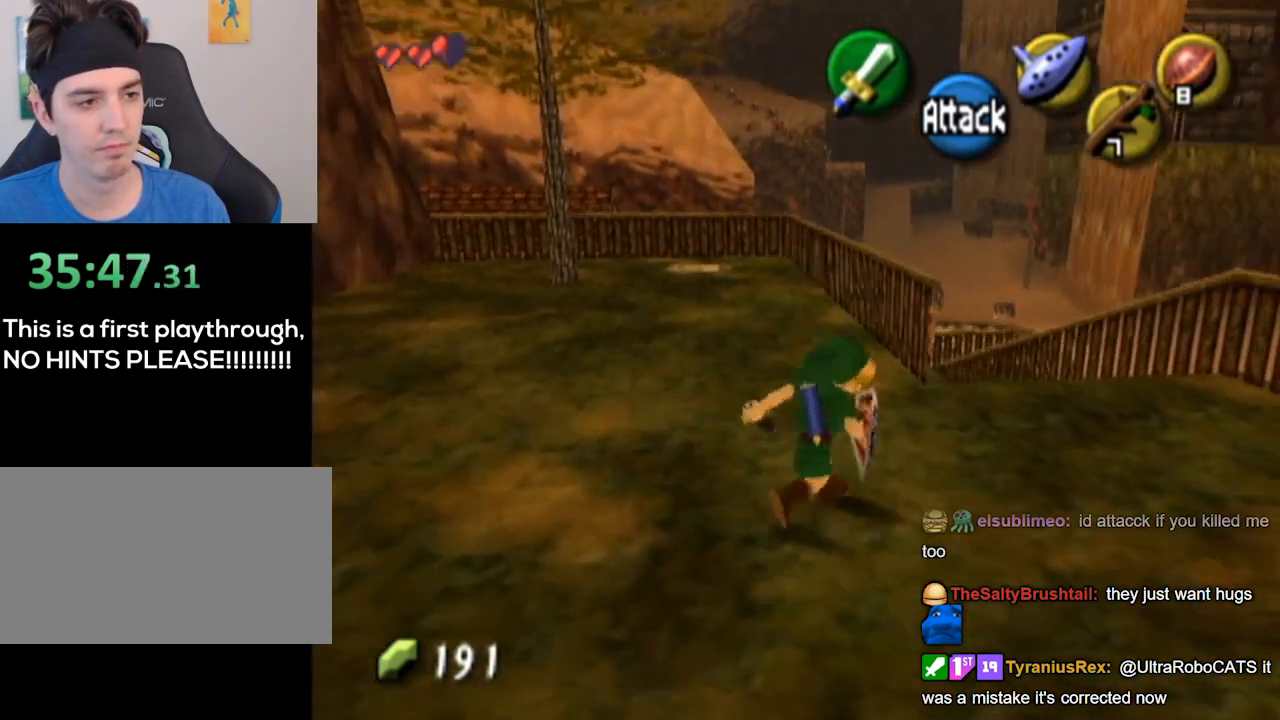
{"buttons": [], "left_stick": "up-right", "right_stick": "center", "events": []}
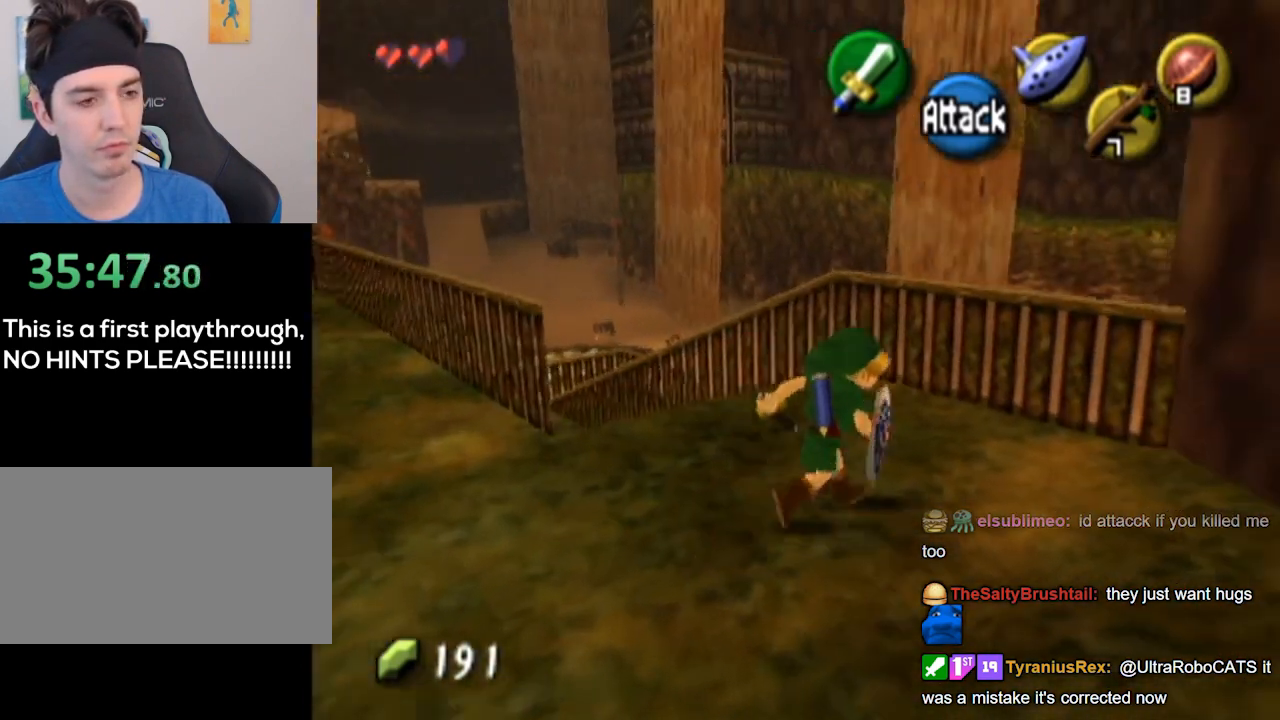
{"buttons": ["L1"], "left_stick": "center", "right_stick": "center", "events": [[100, "left_stick", "center"], [333, "left_stick", "left"], [433, "L1", "down"], [500, "left_stick", "center"]]}